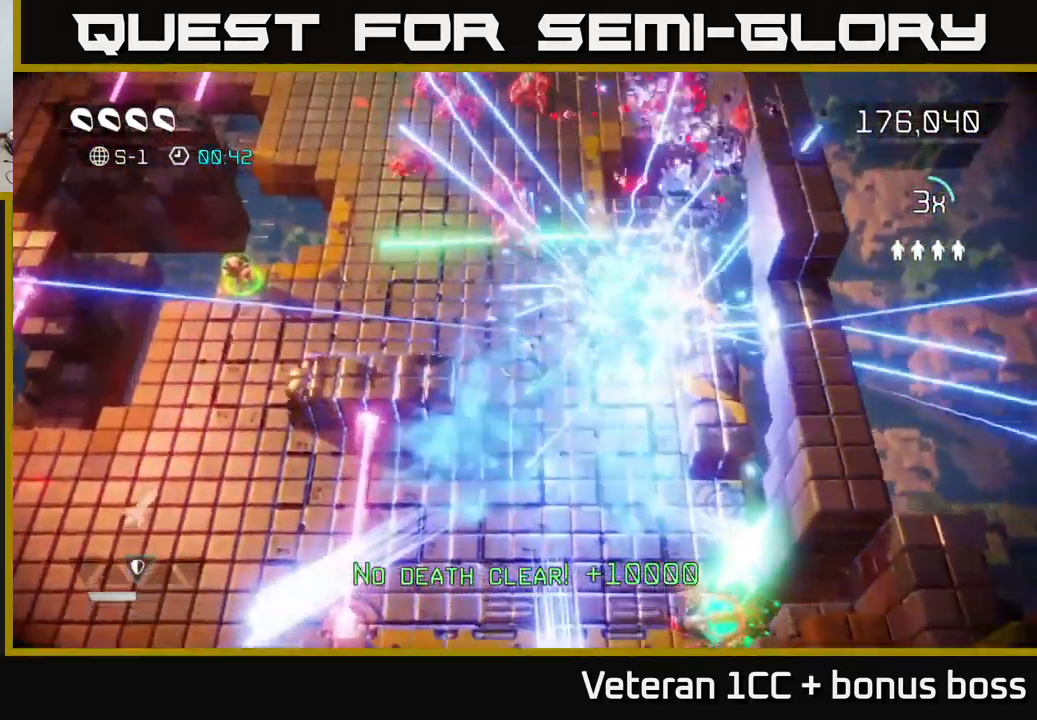
Gameplay with a controller (Xbox layout); each line is a JSON object with the inputs held at the frame after it. "events" lists button and stick changes between this image and that frame as [ms after this image, input, new state], when the widget could be followed in between. Not read: L3 R3.
{"buttons": [], "left_stick": "left", "right_stick": "up-right", "events": [[50, "right_stick", "up"], [217, "left_stick", "left"], [217, "right_stick", "up-right"]]}
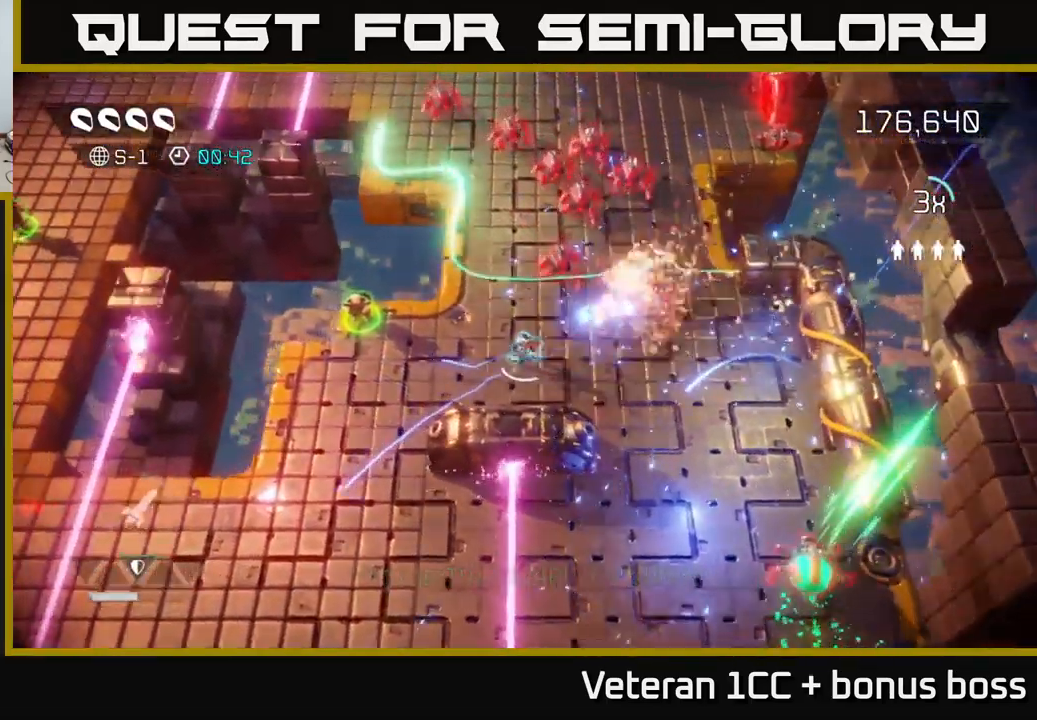
{"buttons": [], "left_stick": "up-left", "right_stick": "right", "events": [[467, "left_stick", "up-left"], [467, "right_stick", "right"]]}
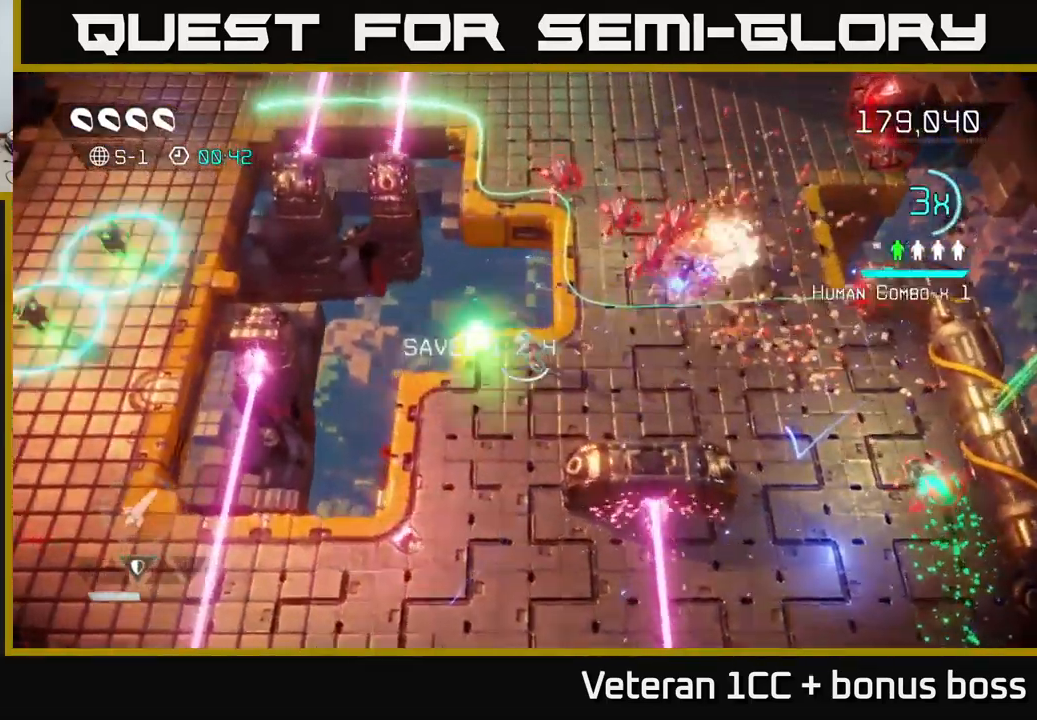
{"buttons": [], "left_stick": "down-left", "right_stick": "right", "events": [[233, "left_stick", "right"], [449, "left_stick", "down"], [499, "left_stick", "down-left"]]}
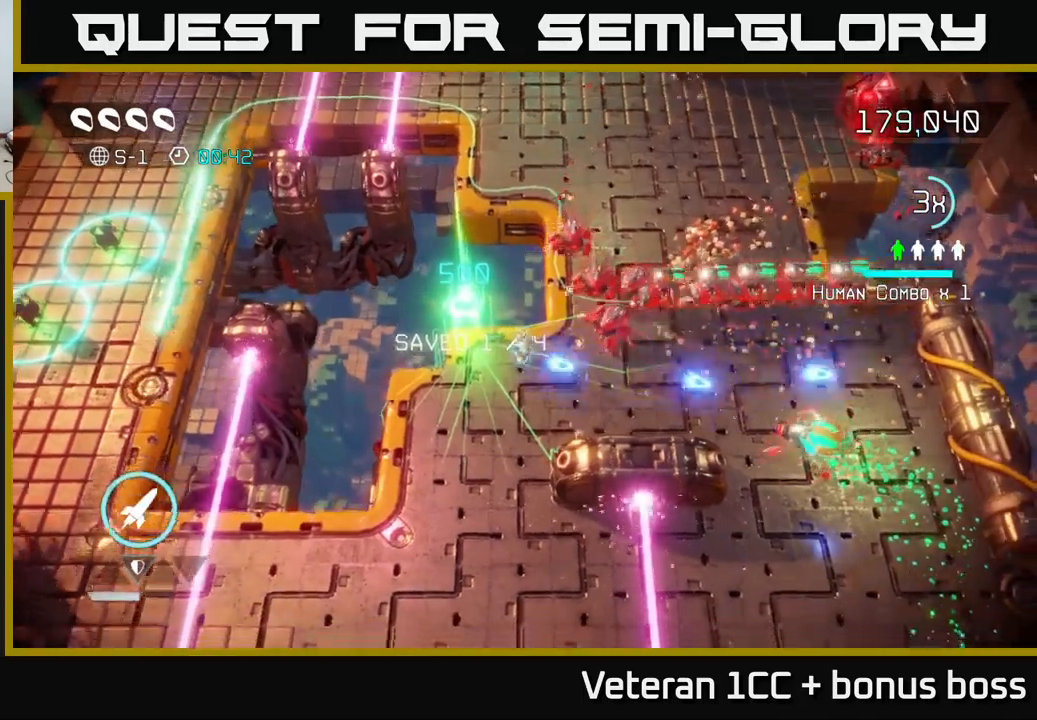
{"buttons": [], "left_stick": "left", "right_stick": "right", "events": [[167, "left_stick", "center"], [434, "left_stick", "left"]]}
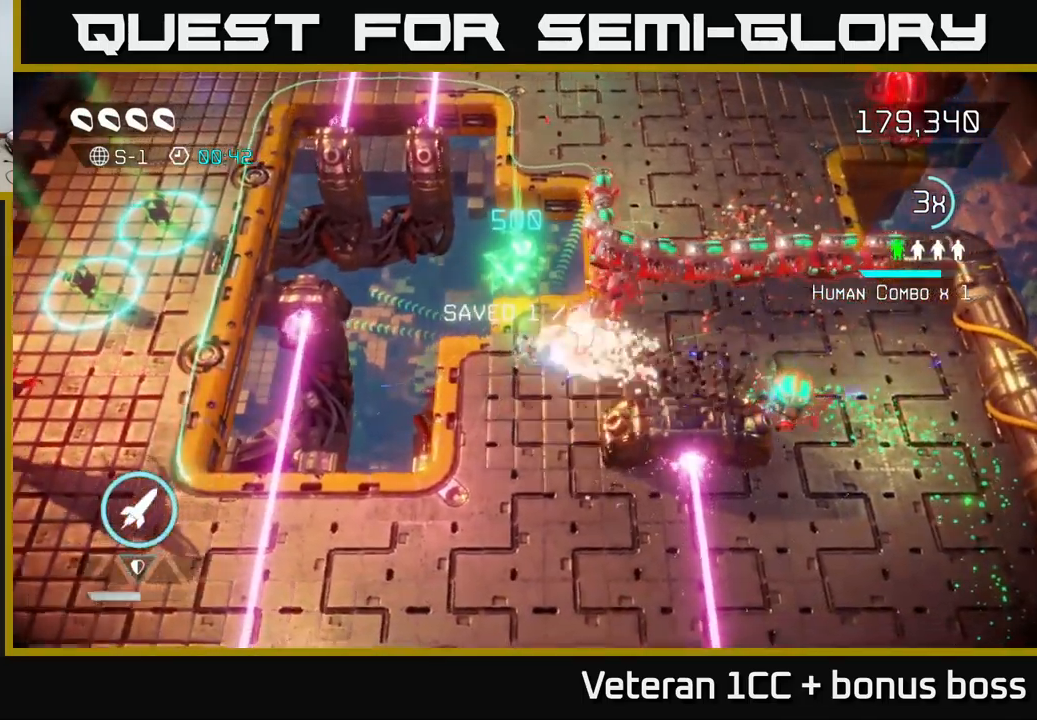
{"buttons": [], "left_stick": "center", "right_stick": "right", "events": [[67, "left_stick", "center"], [200, "left_stick", "left"], [317, "left_stick", "center"]]}
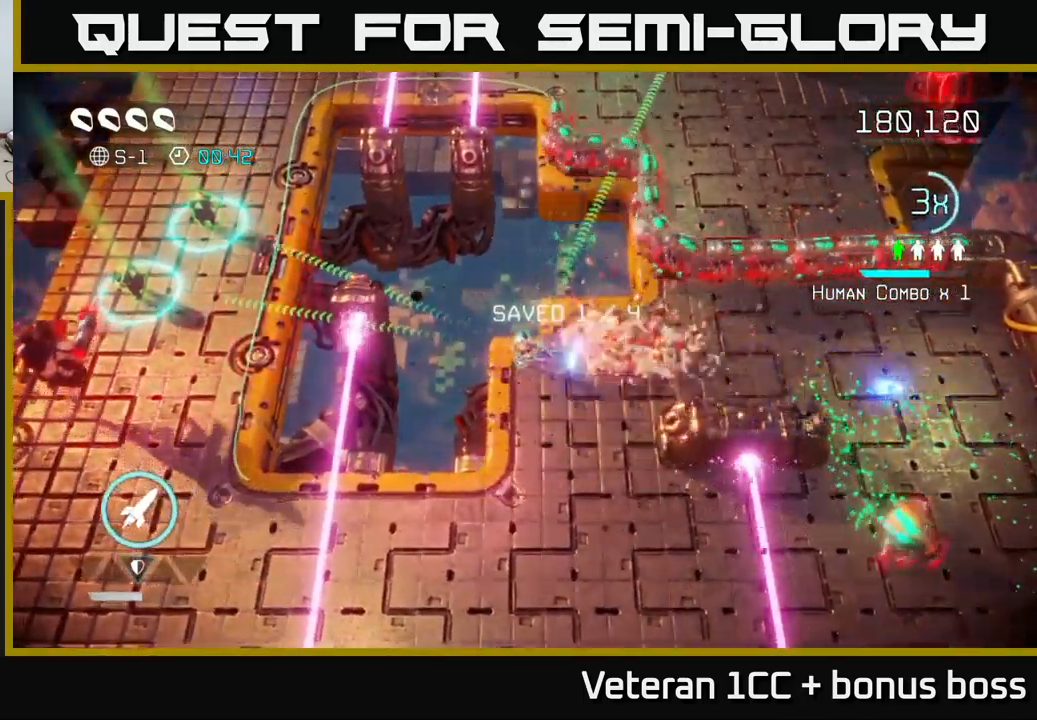
{"buttons": [], "left_stick": "down-right", "right_stick": "right", "events": [[17, "left_stick", "down"], [67, "right_stick", "up-right"], [300, "left_stick", "down-right"], [417, "right_stick", "right"]]}
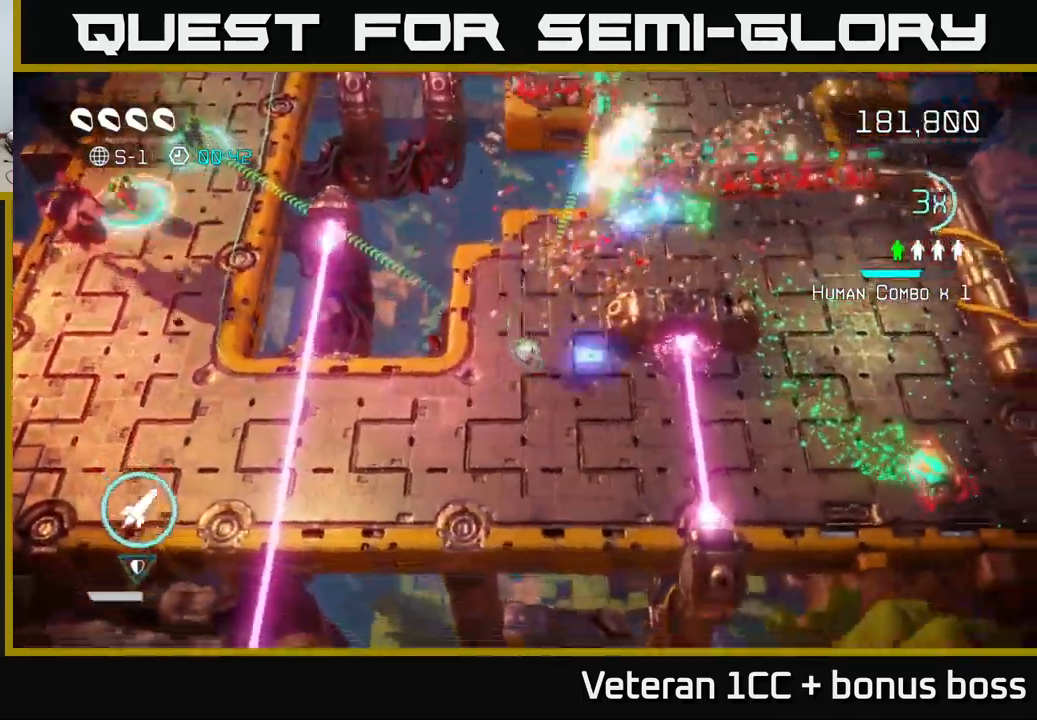
{"buttons": [], "left_stick": "center", "right_stick": "right", "events": [[467, "left_stick", "center"]]}
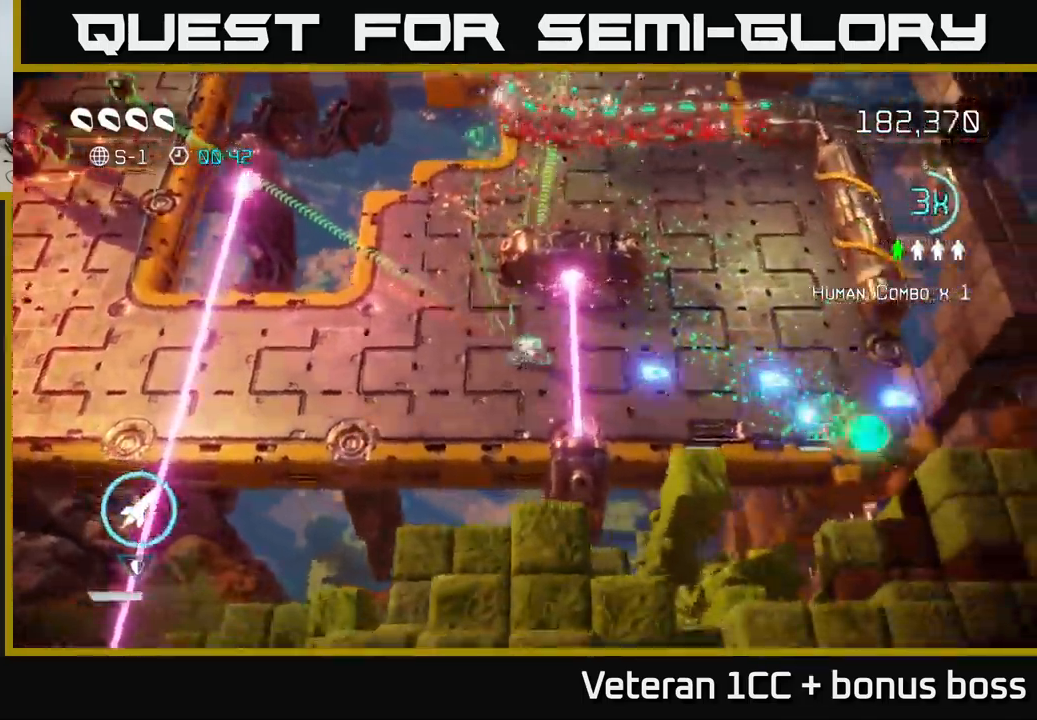
{"buttons": [], "left_stick": "left", "right_stick": "left", "events": [[134, "left_stick", "left"], [450, "right_stick", "left"]]}
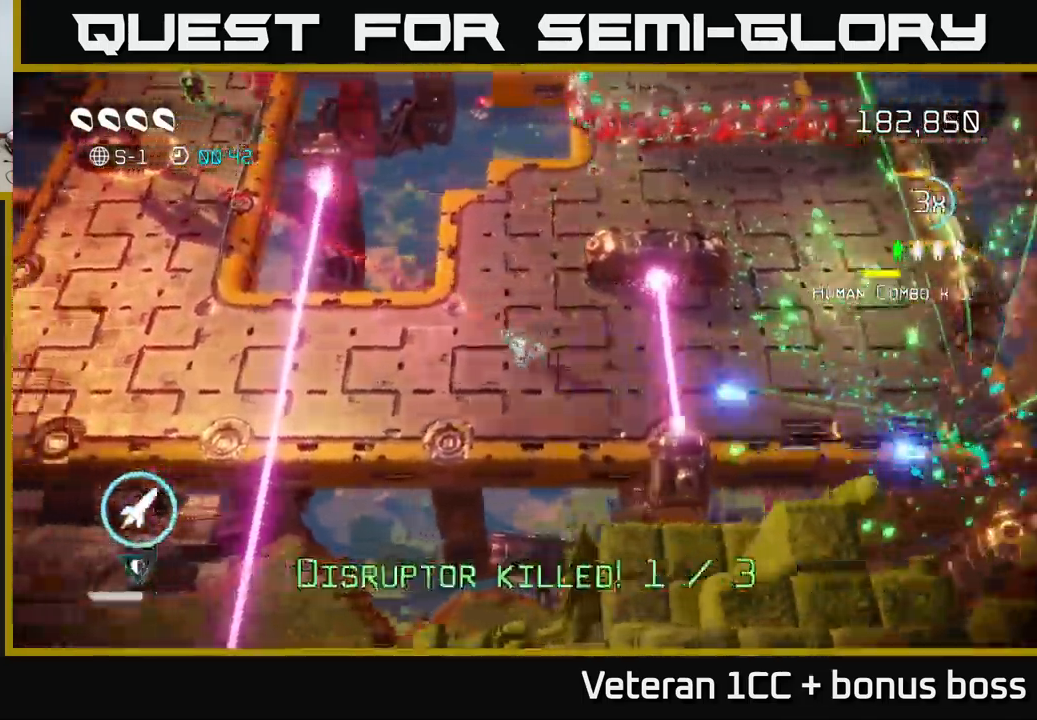
{"buttons": ["L2"], "left_stick": "left", "right_stick": "up-left", "events": [[267, "right_stick", "up-left"], [467, "L2", "down"]]}
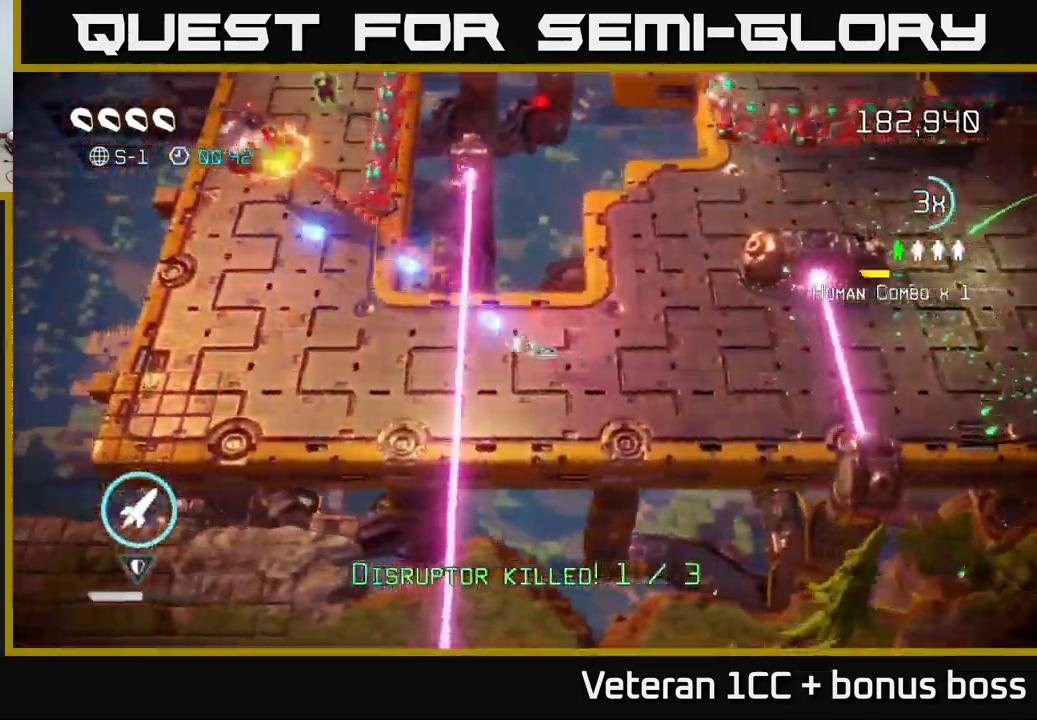
{"buttons": [], "left_stick": "up-left", "right_stick": "up", "events": [[150, "L2", "up"], [334, "R2", "down"], [367, "left_stick", "up-left"], [417, "right_stick", "up"], [450, "R2", "up"]]}
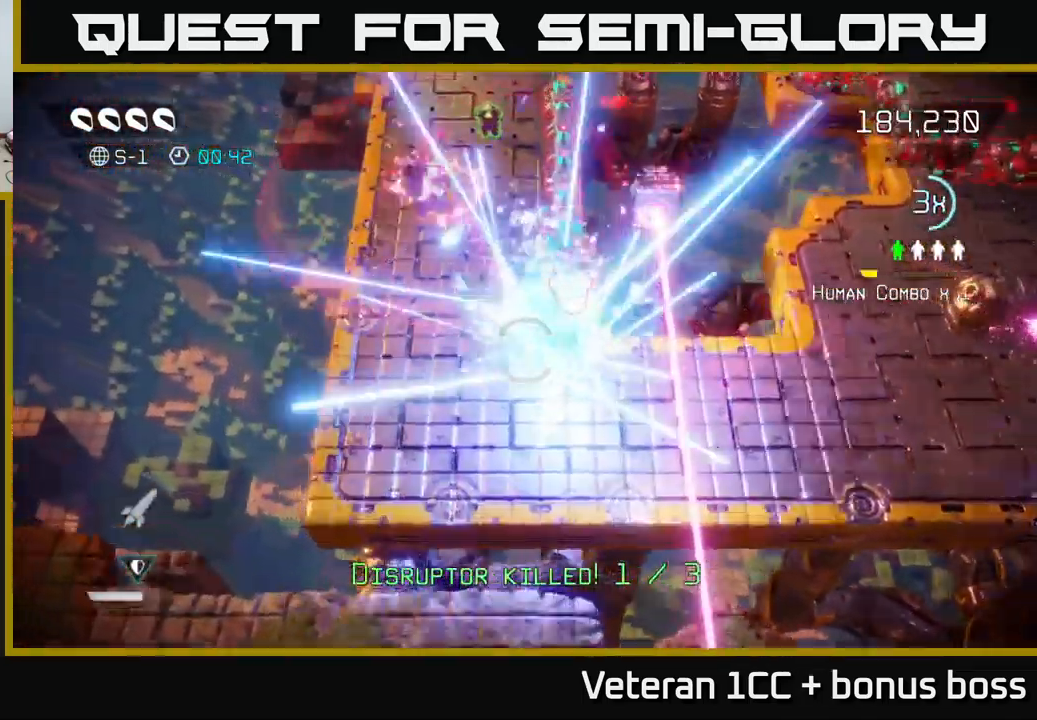
{"buttons": [], "left_stick": "up", "right_stick": "up", "events": [[317, "left_stick", "up"]]}
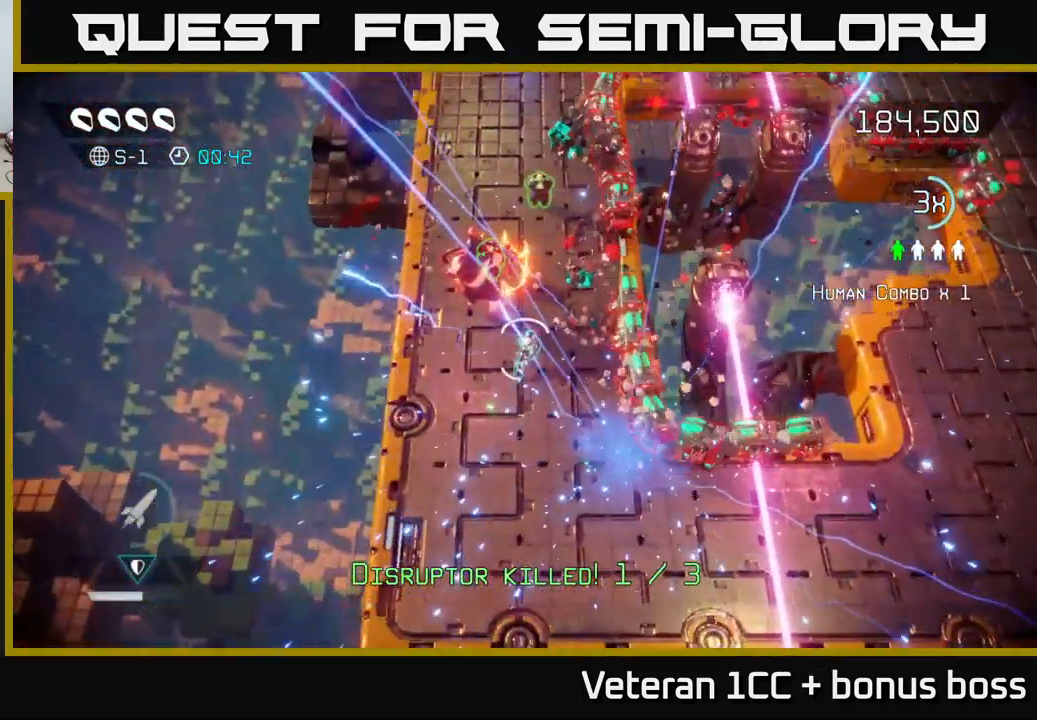
{"buttons": [], "left_stick": "up-left", "right_stick": "down-left", "events": [[17, "right_stick", "up-left"], [200, "right_stick", "left"], [334, "right_stick", "down-left"], [367, "left_stick", "up-left"]]}
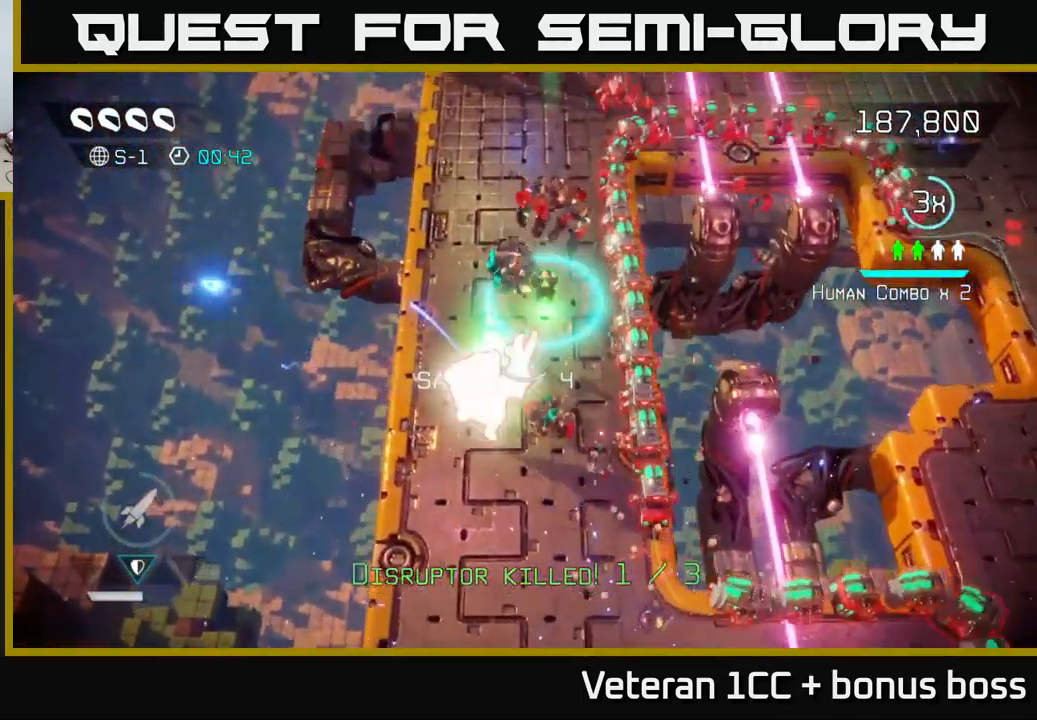
{"buttons": [], "left_stick": "down", "right_stick": "up-right", "events": [[17, "right_stick", "down"], [34, "left_stick", "down-right"], [217, "right_stick", "left"], [250, "left_stick", "down"], [317, "right_stick", "up-left"], [484, "right_stick", "up-right"]]}
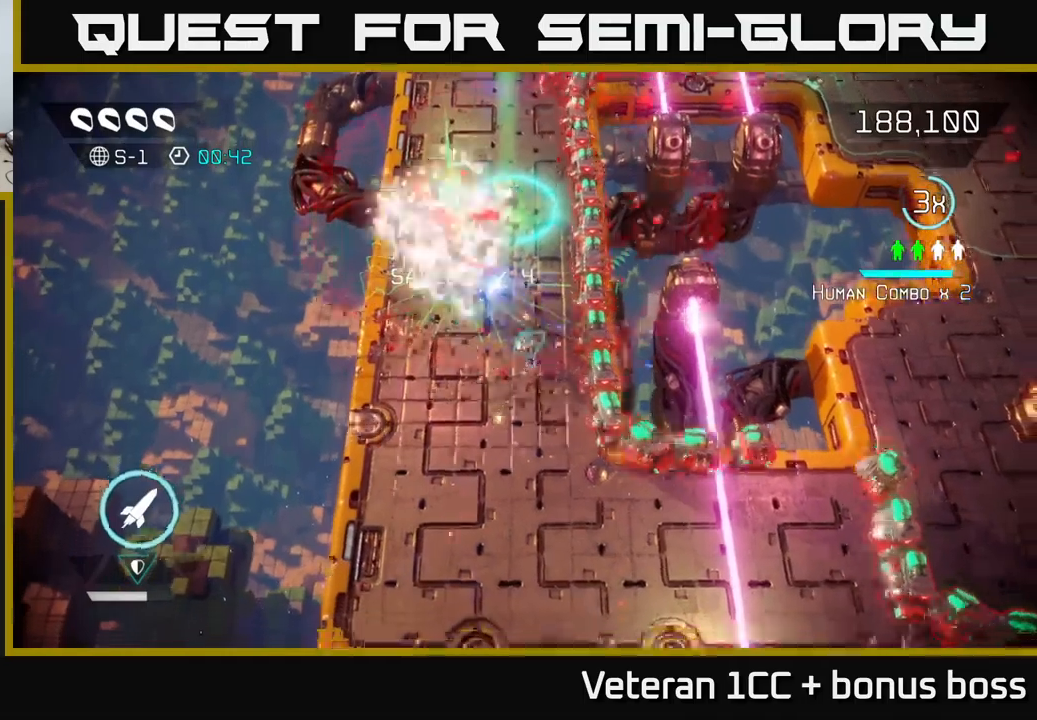
{"buttons": [], "left_stick": "down-right", "right_stick": "right", "events": [[16, "right_stick", "right"], [333, "left_stick", "down-right"]]}
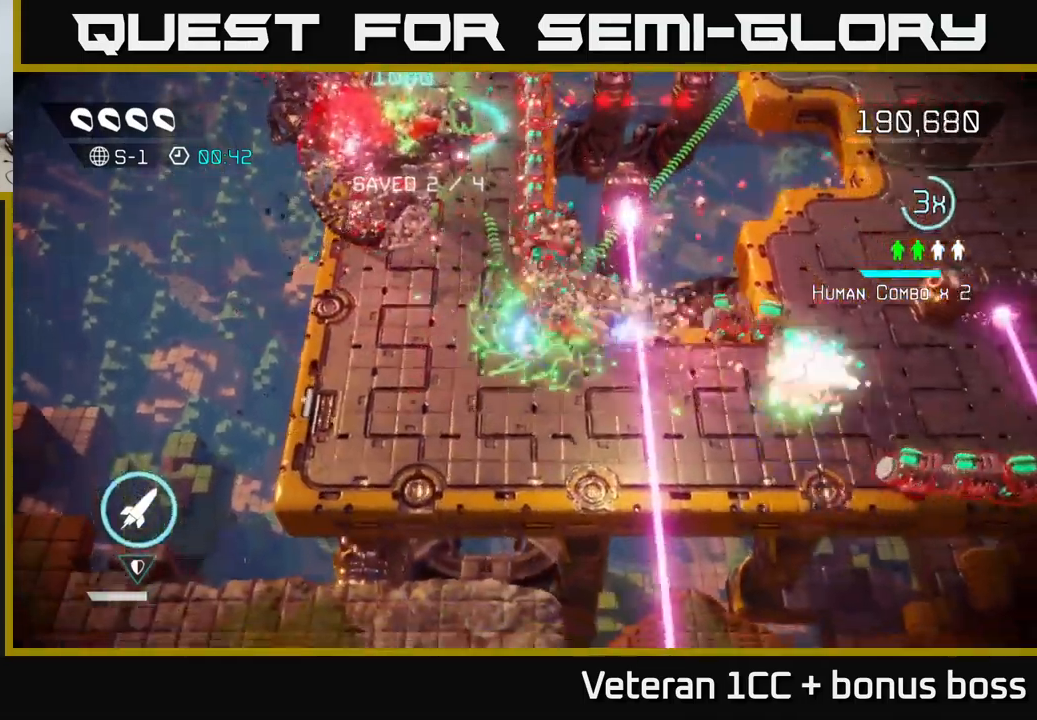
{"buttons": ["L2"], "left_stick": "right", "right_stick": "right", "events": [[233, "L2", "down"], [366, "L2", "up"], [433, "L2", "down"], [500, "left_stick", "right"]]}
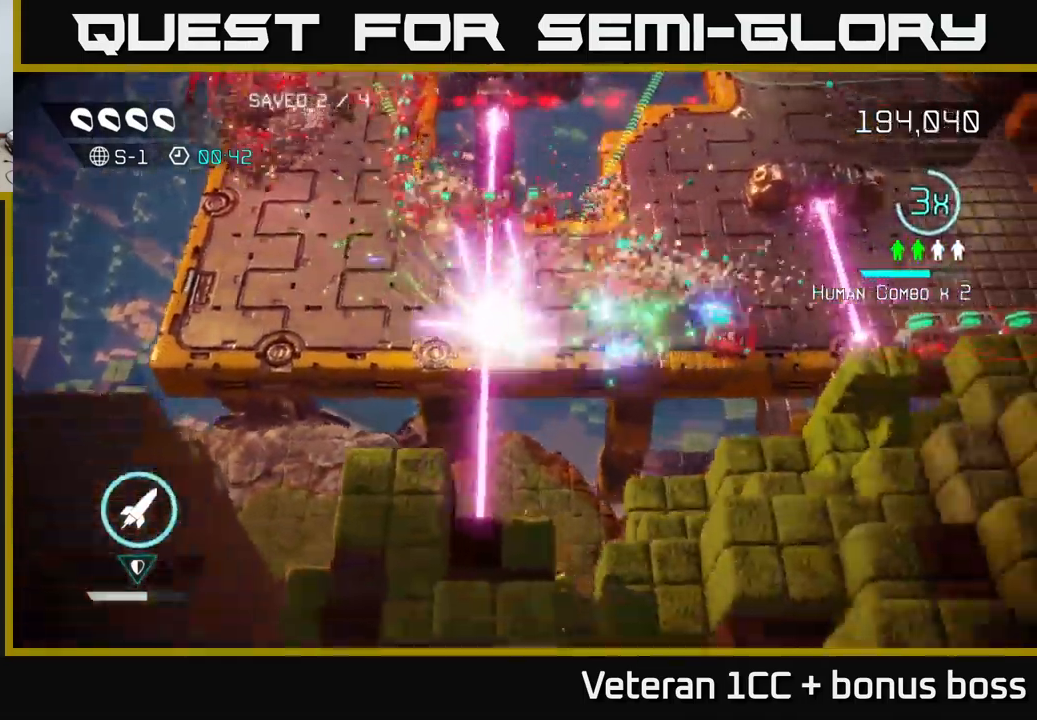
{"buttons": [], "left_stick": "right", "right_stick": "up-left", "events": [[66, "L2", "up"], [500, "right_stick", "up-left"]]}
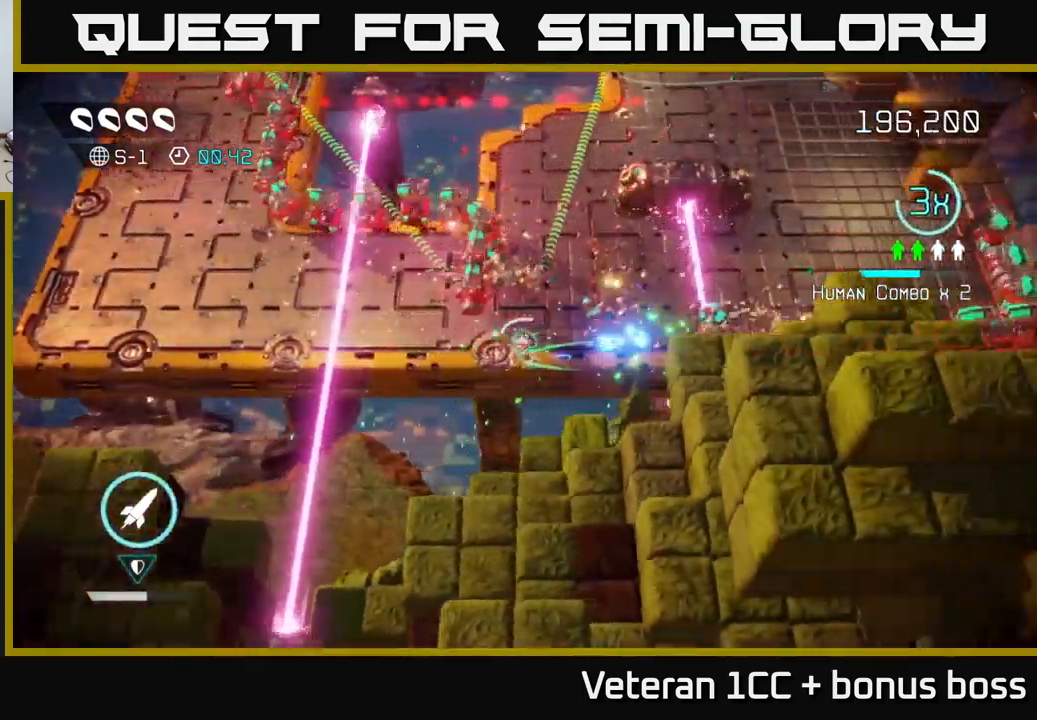
{"buttons": [], "left_stick": "center", "right_stick": "left", "events": [[100, "right_stick", "up"], [216, "right_stick", "up-left"], [266, "left_stick", "up-right"], [366, "right_stick", "left"], [383, "left_stick", "center"]]}
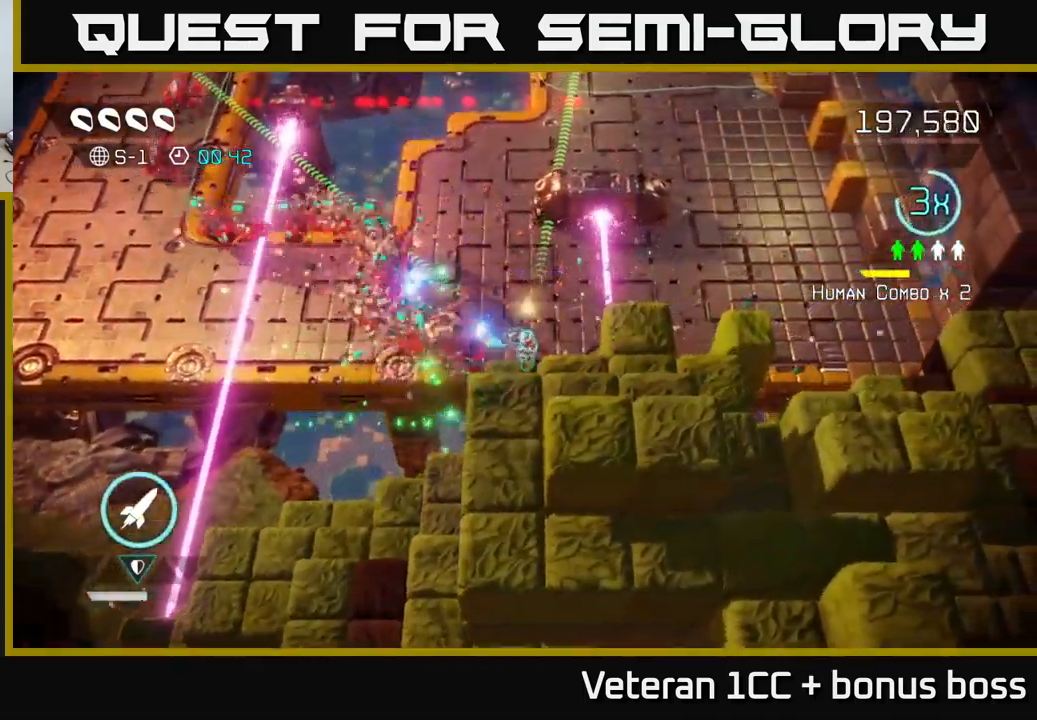
{"buttons": [], "left_stick": "center", "right_stick": "left", "events": [[33, "left_stick", "right"], [166, "left_stick", "center"]]}
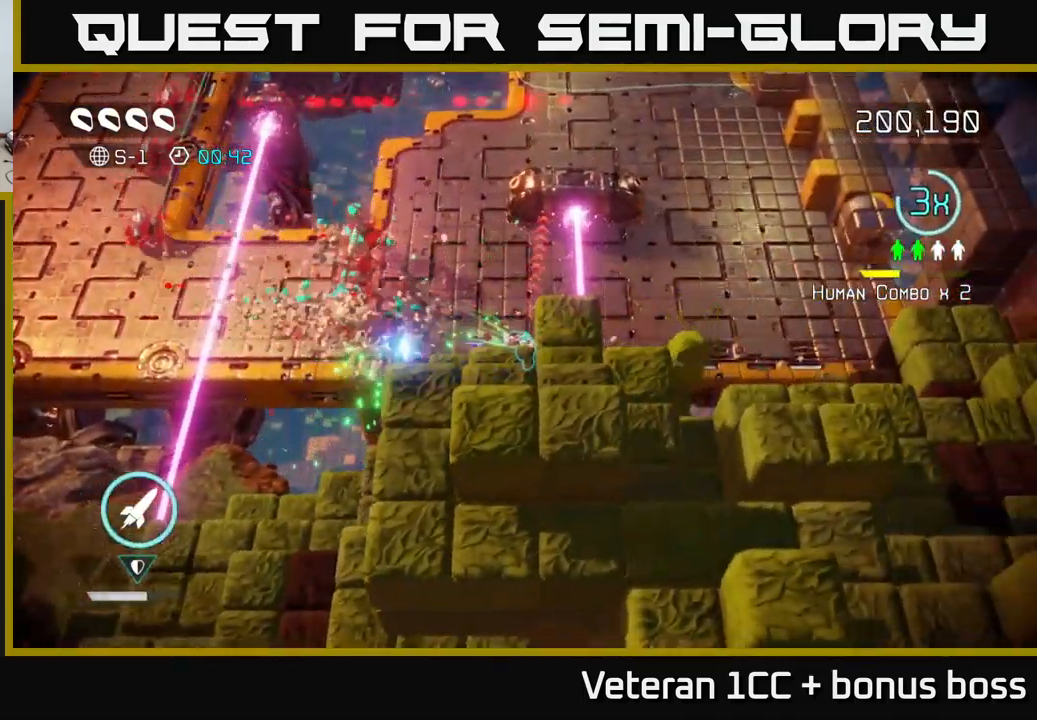
{"buttons": [], "left_stick": "center", "right_stick": "left", "events": []}
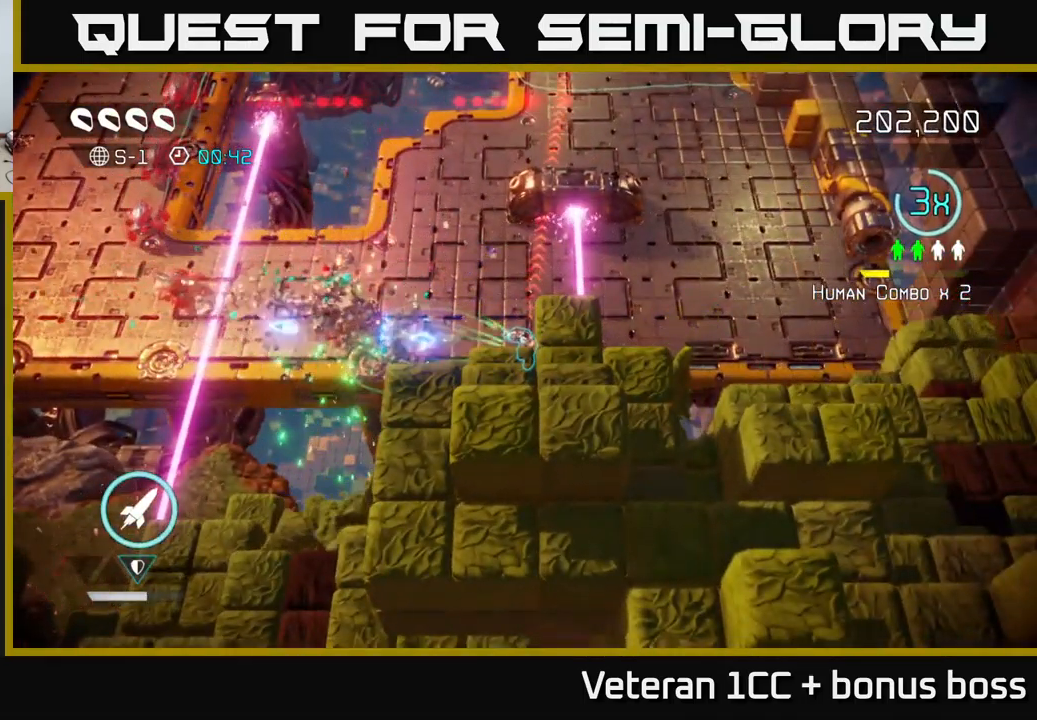
{"buttons": [], "left_stick": "left", "right_stick": "left", "events": [[83, "left_stick", "left"], [316, "left_stick", "center"], [433, "left_stick", "left"]]}
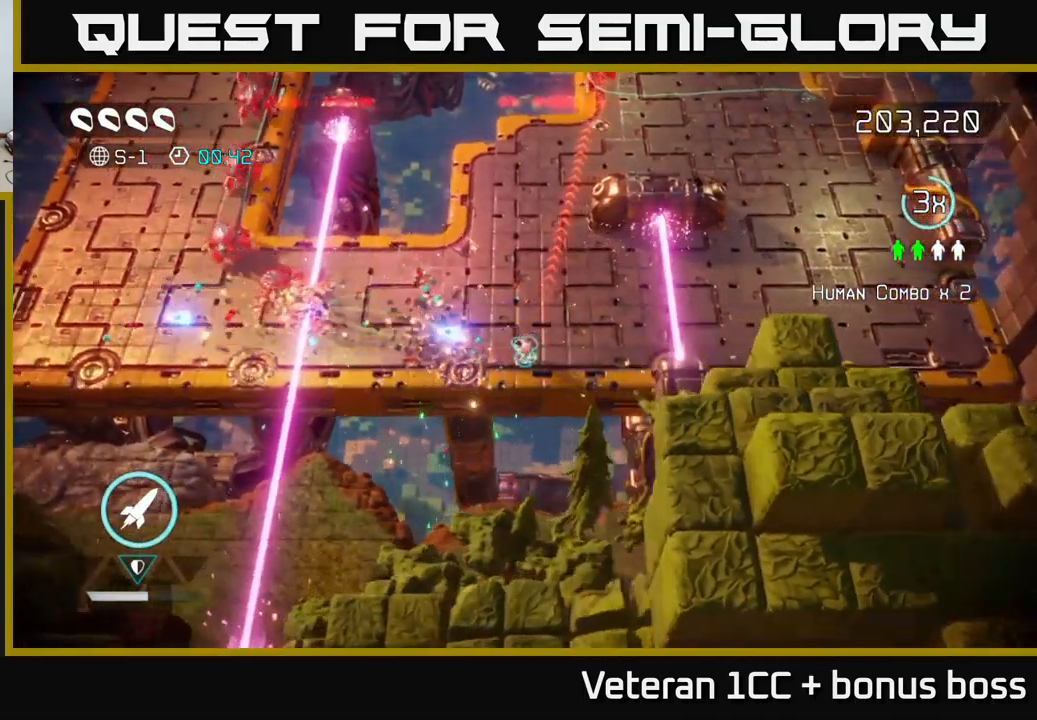
{"buttons": [], "left_stick": "center", "right_stick": "up-left", "events": [[66, "left_stick", "up-left"], [333, "left_stick", "left"], [450, "right_stick", "up-left"], [500, "left_stick", "center"]]}
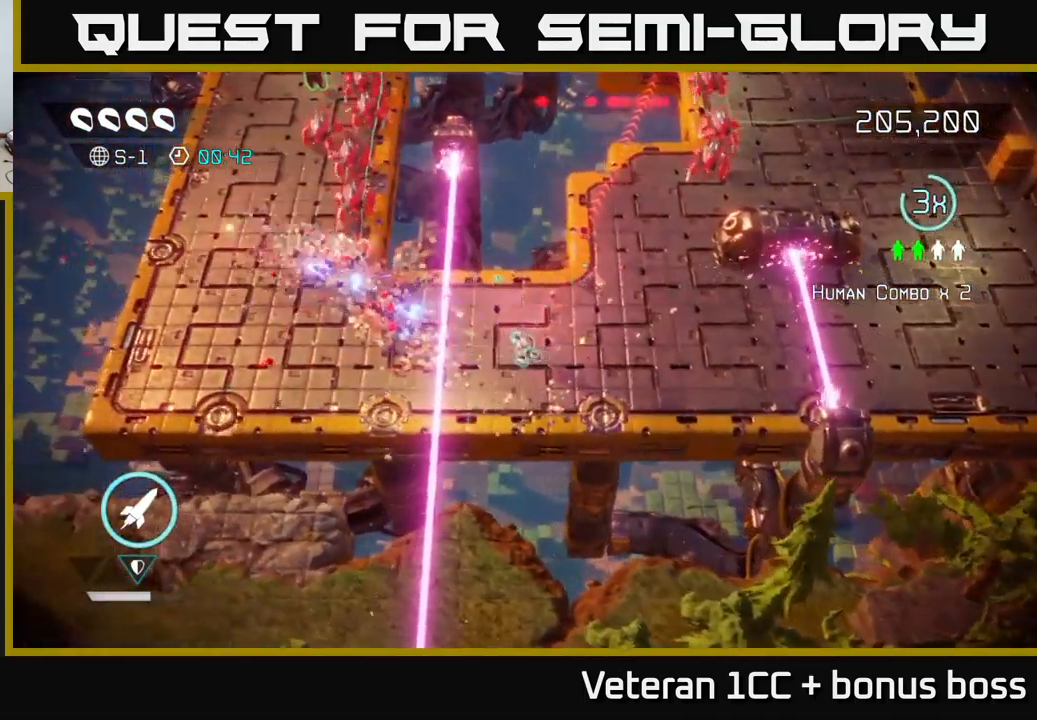
{"buttons": [], "left_stick": "center", "right_stick": "up-left", "events": [[116, "left_stick", "up-left"], [316, "left_stick", "center"]]}
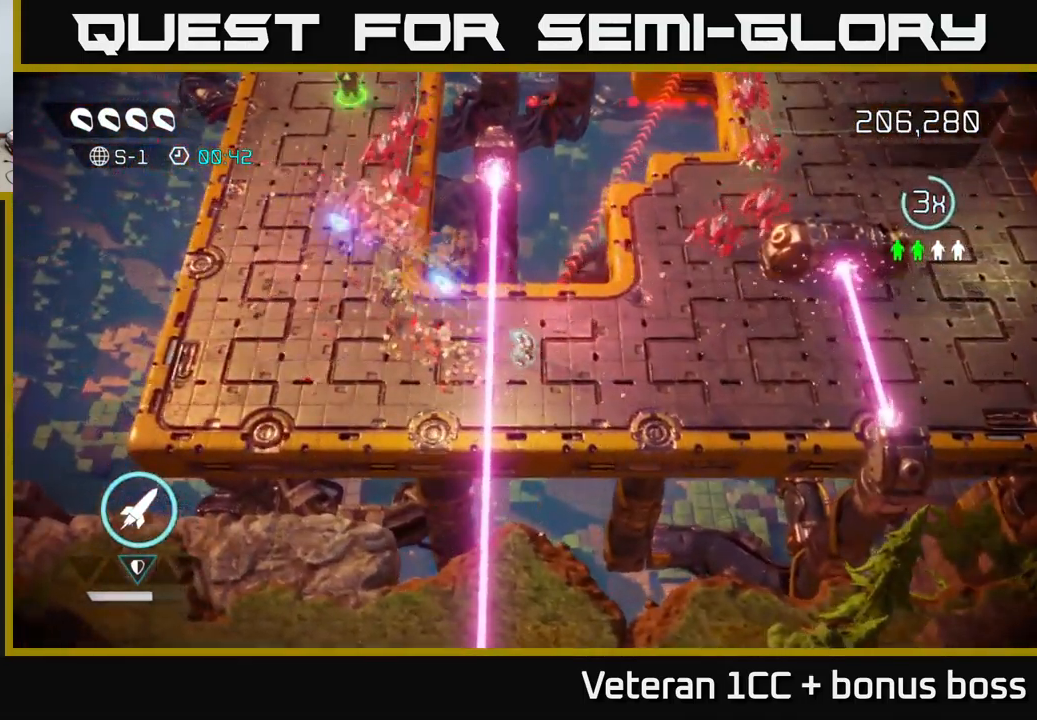
{"buttons": [], "left_stick": "up", "right_stick": "up", "events": [[33, "left_stick", "left"], [116, "L2", "down"], [116, "left_stick", "up-left"], [216, "L2", "up"], [216, "right_stick", "up"], [266, "L2", "down"], [350, "L2", "up"], [500, "left_stick", "up"]]}
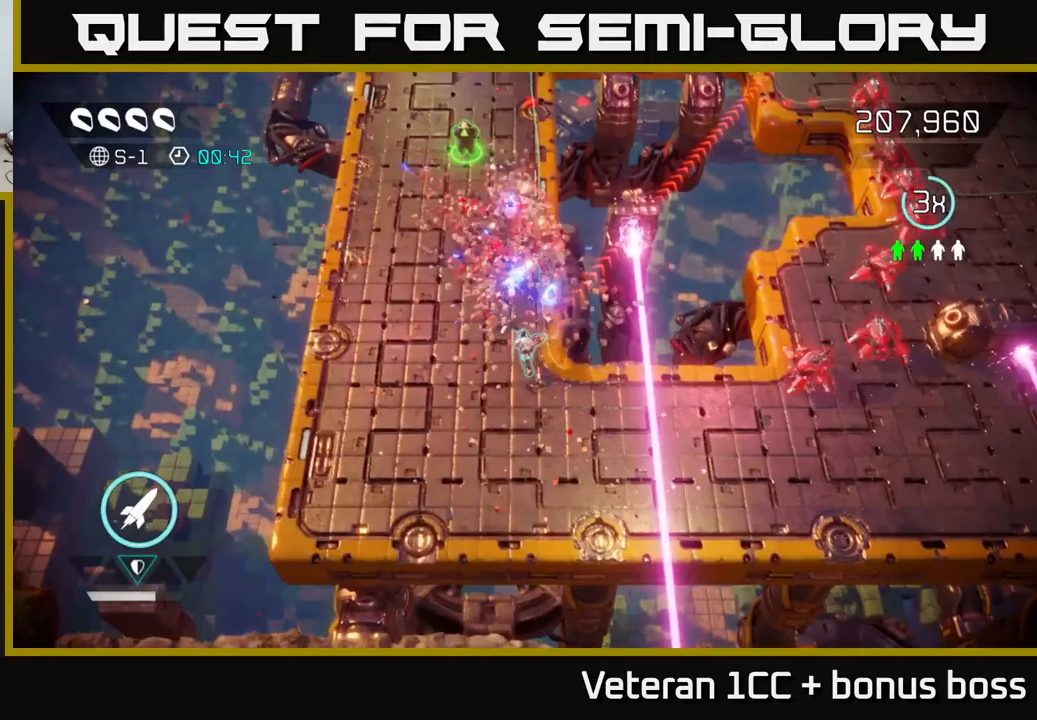
{"buttons": [], "left_stick": "up", "right_stick": "up", "events": [[267, "left_stick", "up-left"], [450, "left_stick", "up"]]}
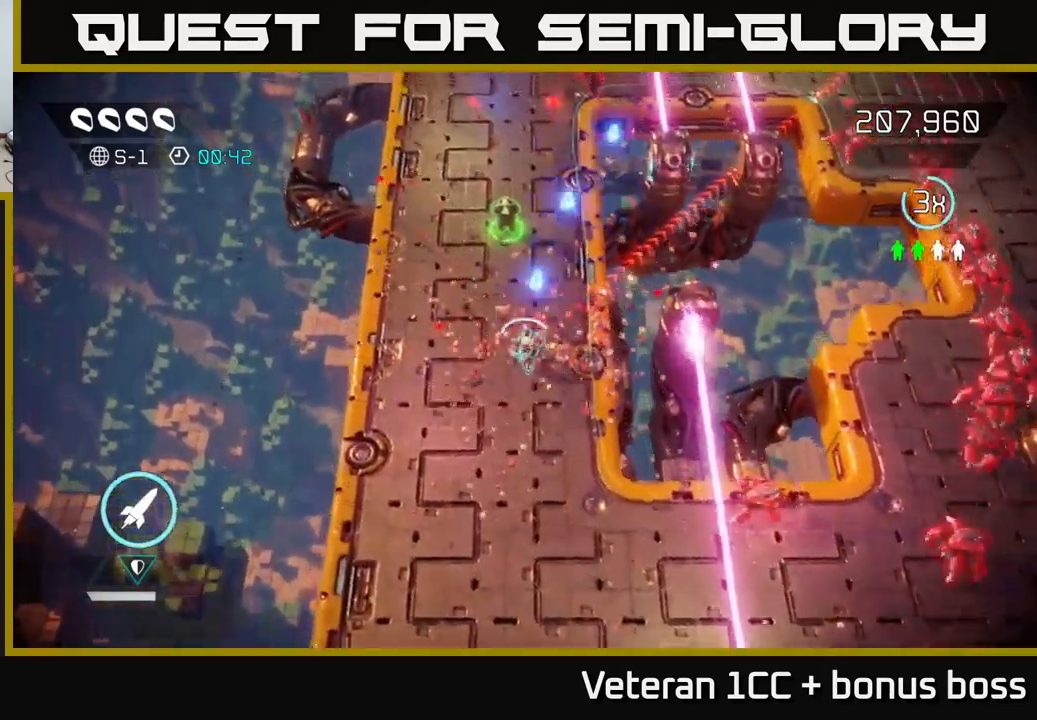
{"buttons": [], "left_stick": "up-left", "right_stick": "up-right", "events": [[200, "left_stick", "up-left"], [433, "right_stick", "up-right"]]}
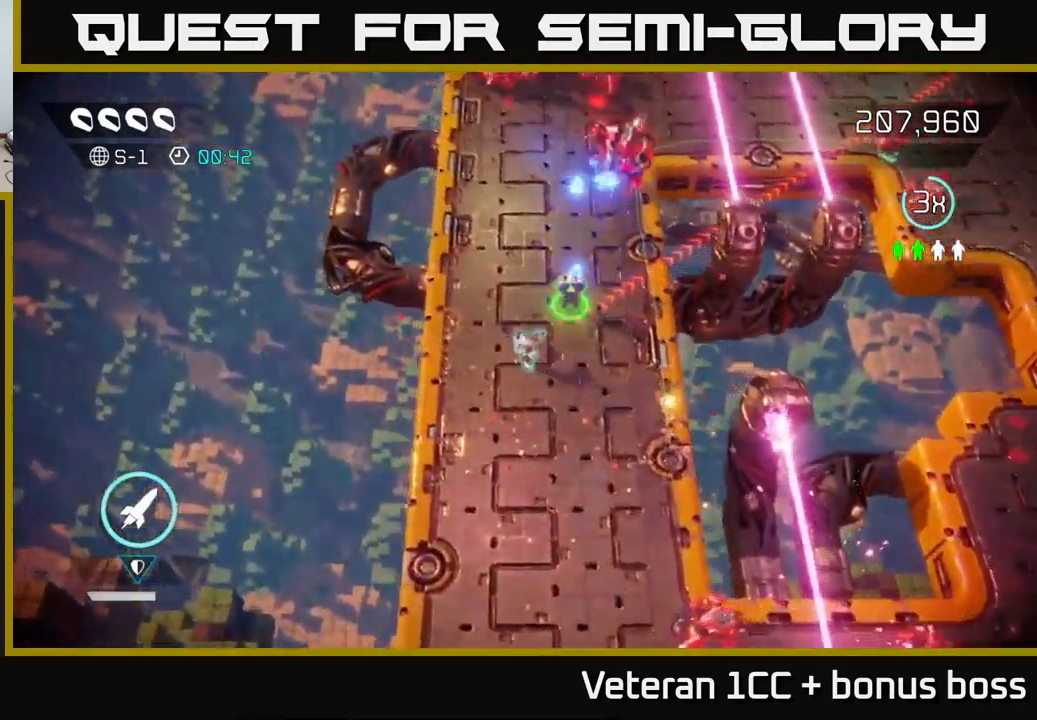
{"buttons": [], "left_stick": "up", "right_stick": "up-right", "events": [[33, "left_stick", "up"]]}
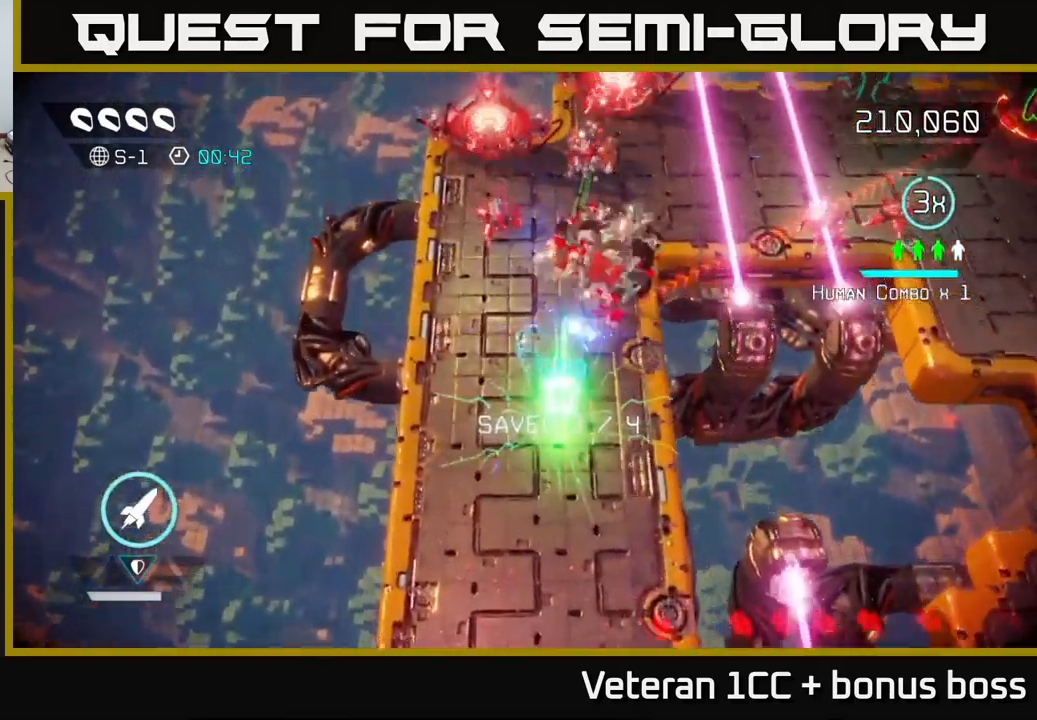
{"buttons": [], "left_stick": "up-right", "right_stick": "up", "events": [[33, "left_stick", "up-left"], [200, "left_stick", "down"], [267, "right_stick", "up"], [383, "left_stick", "up-right"]]}
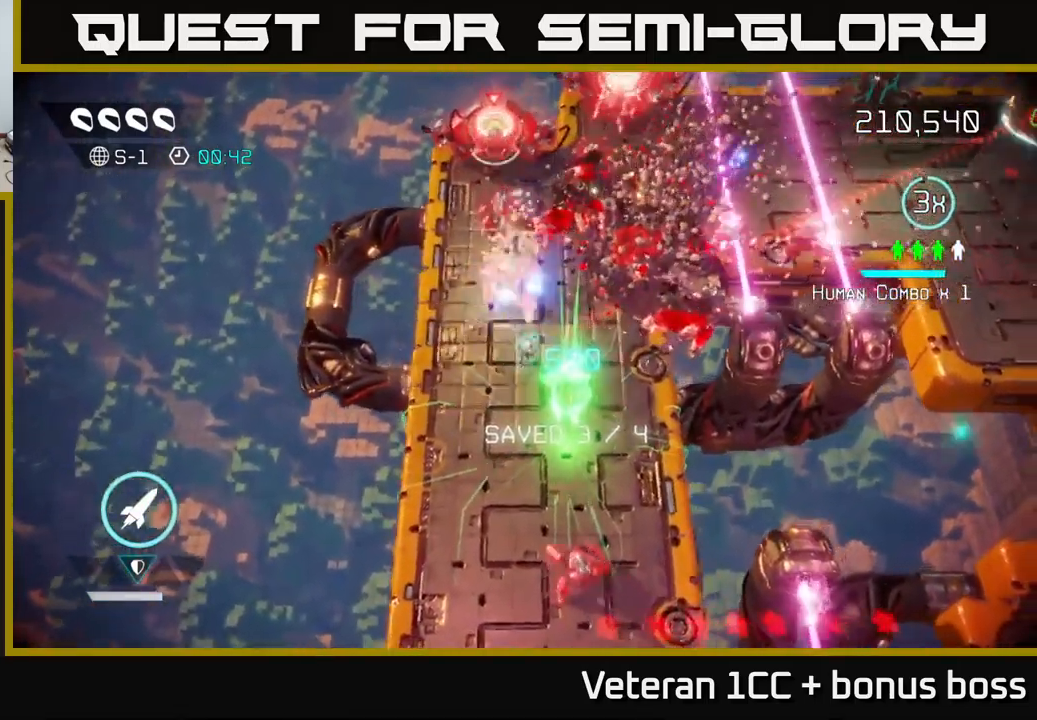
{"buttons": [], "left_stick": "up-right", "right_stick": "right", "events": [[167, "right_stick", "up-right"], [467, "right_stick", "right"]]}
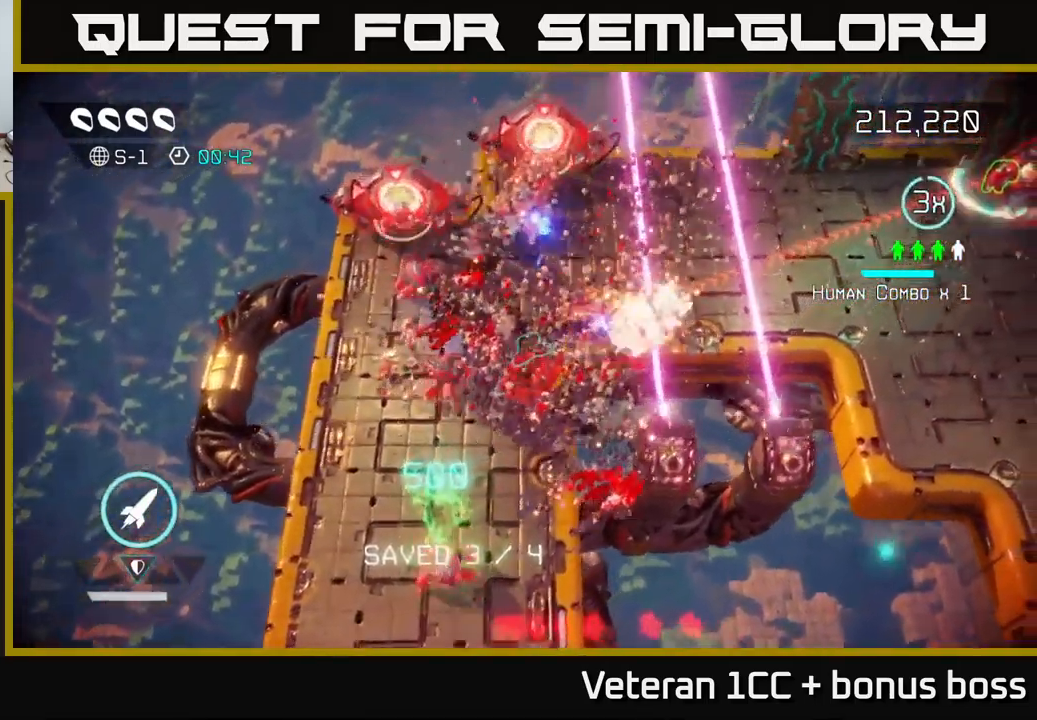
{"buttons": ["L2"], "left_stick": "right", "right_stick": "right", "events": [[233, "R2", "down"], [350, "R2", "up"], [367, "left_stick", "right"], [433, "L2", "down"]]}
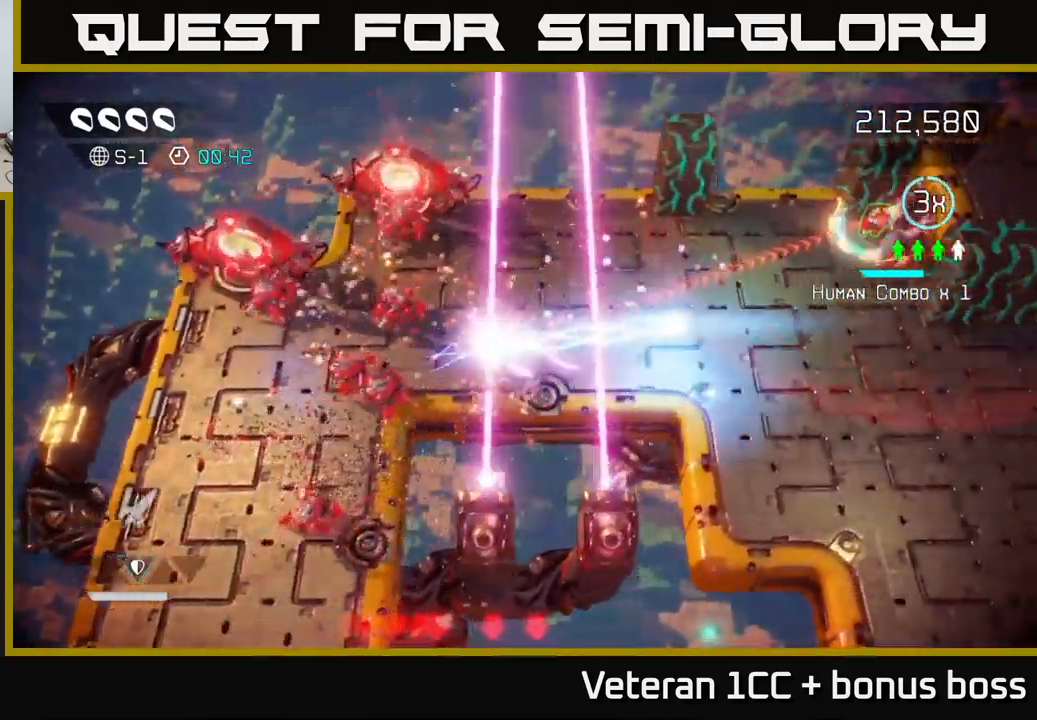
{"buttons": [], "left_stick": "up-right", "right_stick": "up-right", "events": [[200, "L2", "up"], [200, "right_stick", "up-right"], [233, "left_stick", "up-right"]]}